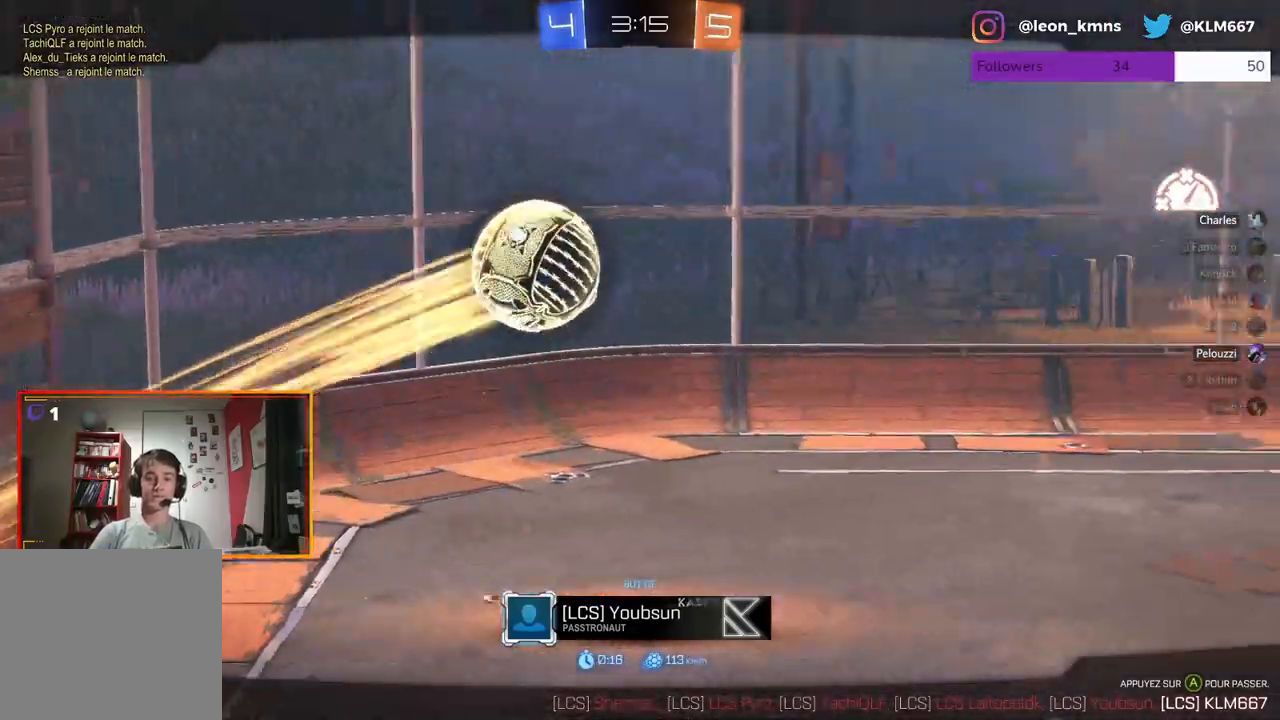
Gameplay with a controller (Xbox layout); each line is a JSON object with the inputs held at the frame after it. "events" lists button and stick changes between this image and that frame as [ms after this image, input, new state], when the widget could be followed in between.
{"buttons": ["B"], "left_stick": "center", "right_stick": "center", "events": [[67, "B", "down"]]}
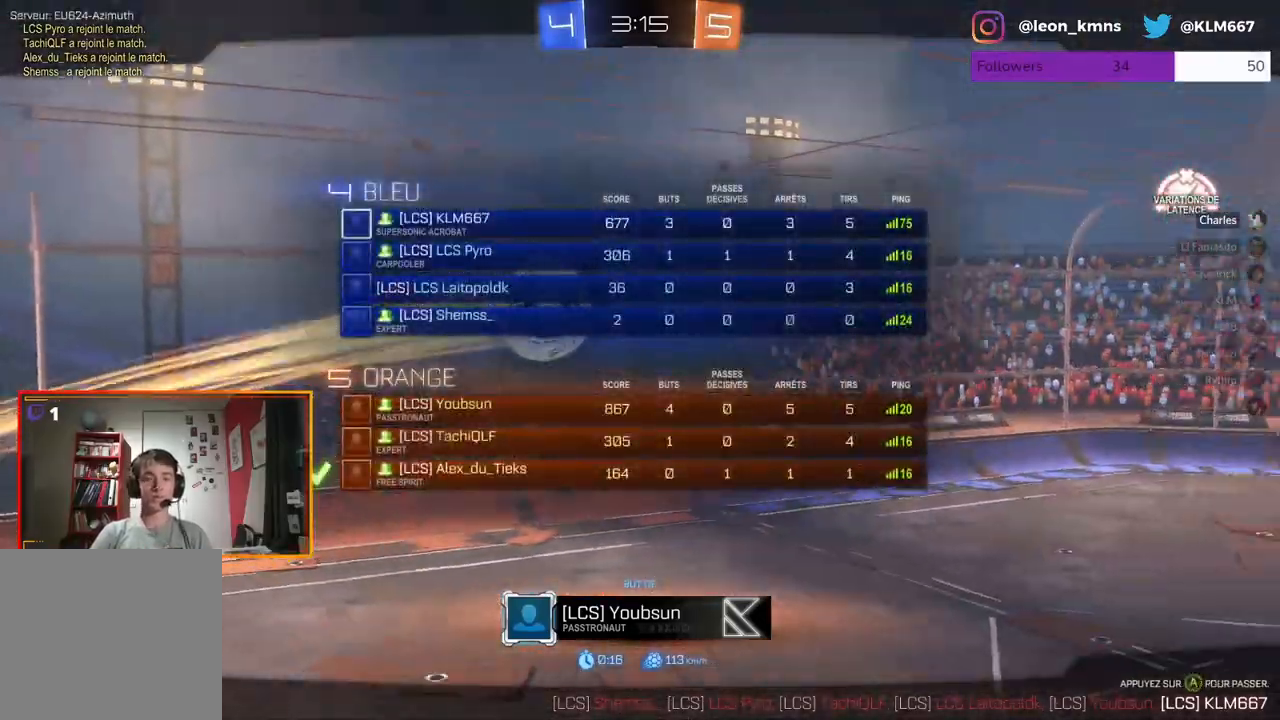
{"buttons": ["B"], "left_stick": "center", "right_stick": "center", "events": []}
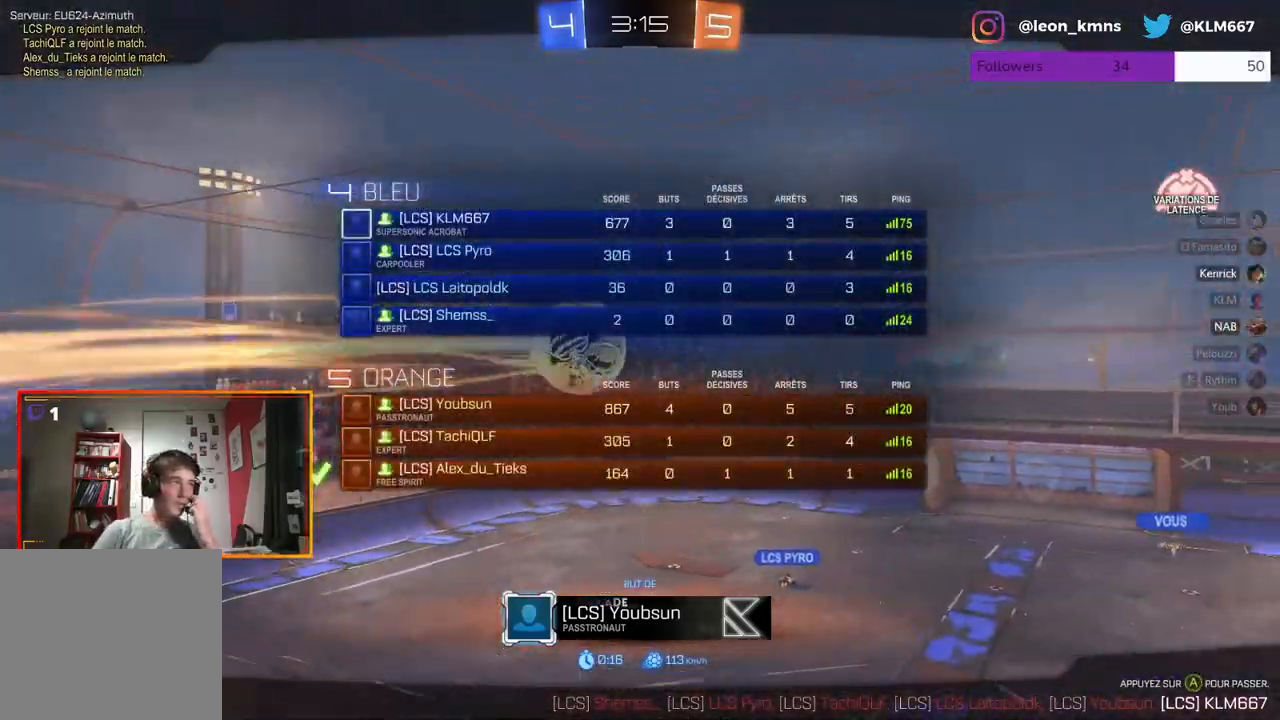
{"buttons": [], "left_stick": "center", "right_stick": "center", "events": [[183, "B", "up"], [317, "B", "down"], [450, "B", "up"]]}
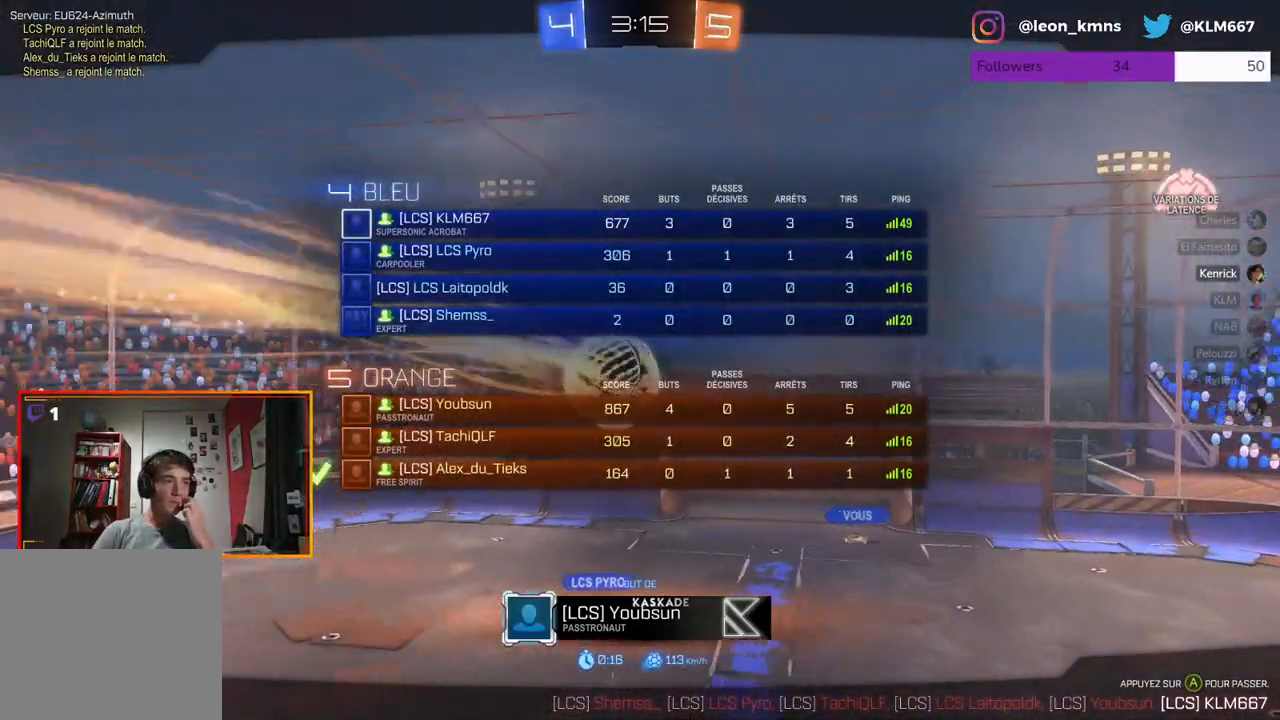
{"buttons": [], "left_stick": "center", "right_stick": "center", "events": [[100, "B", "down"], [283, "B", "up"]]}
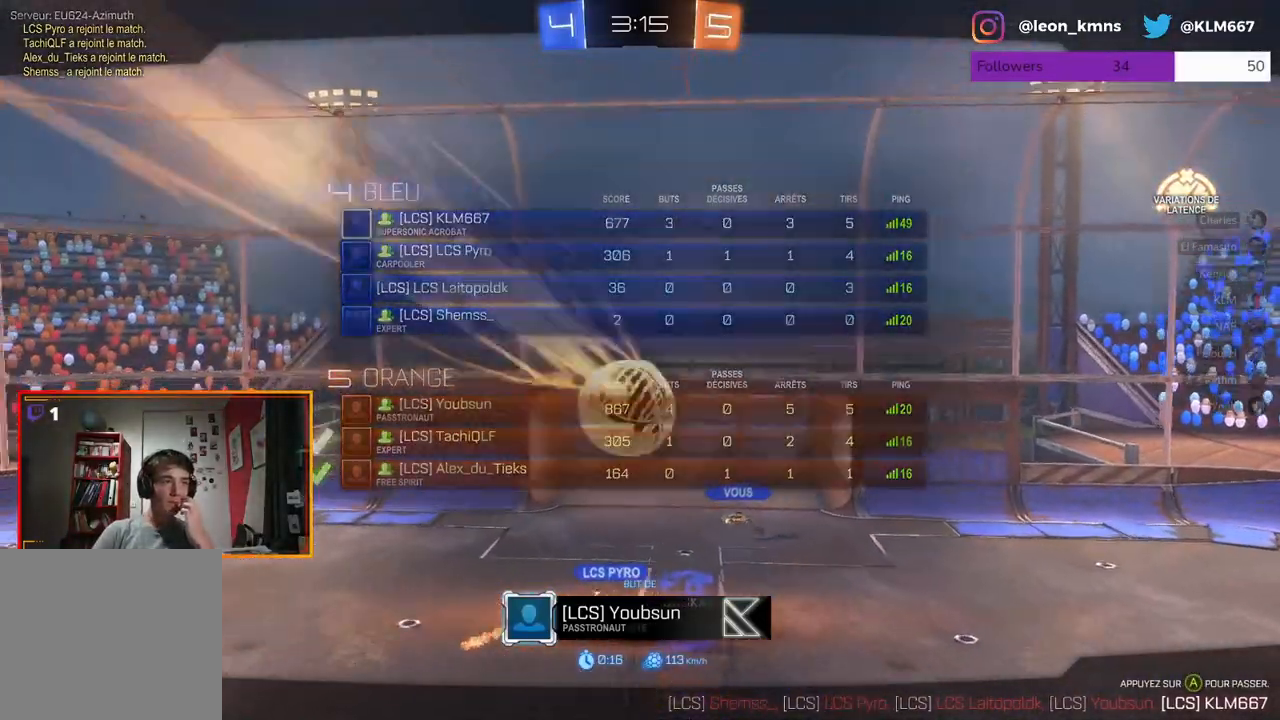
{"buttons": [], "left_stick": "center", "right_stick": "center", "events": []}
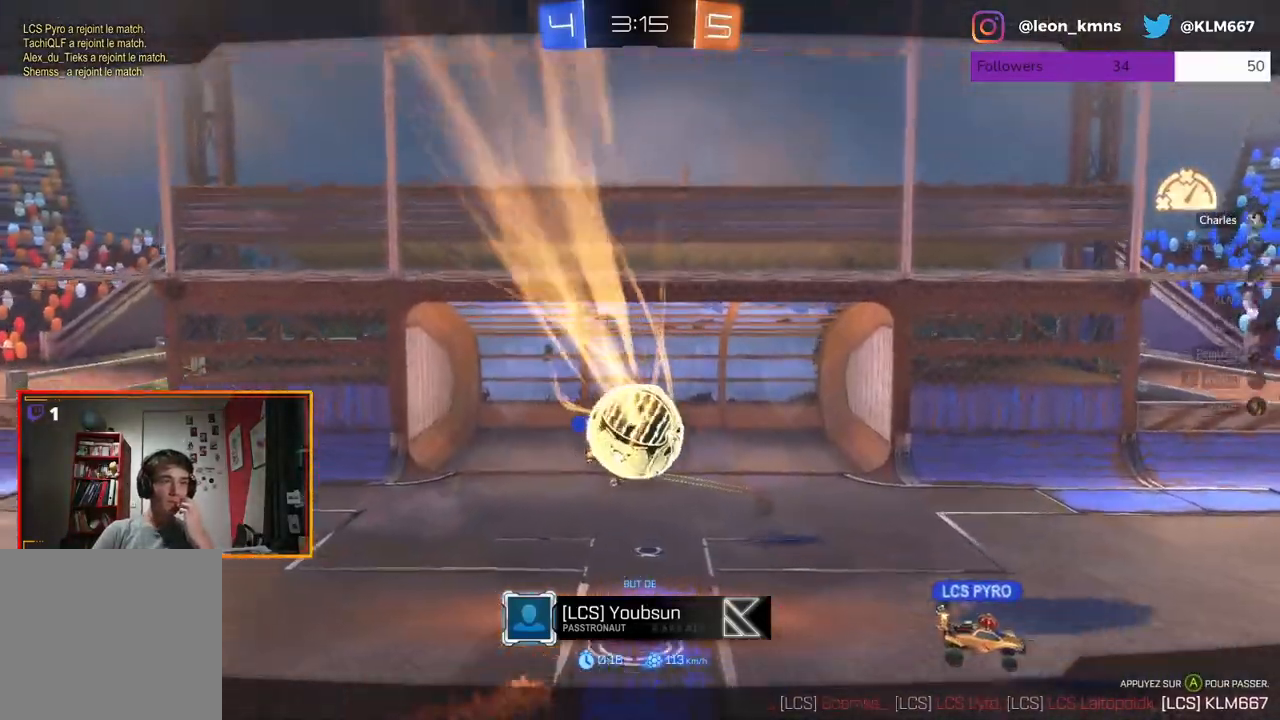
{"buttons": [], "left_stick": "center", "right_stick": "center", "events": []}
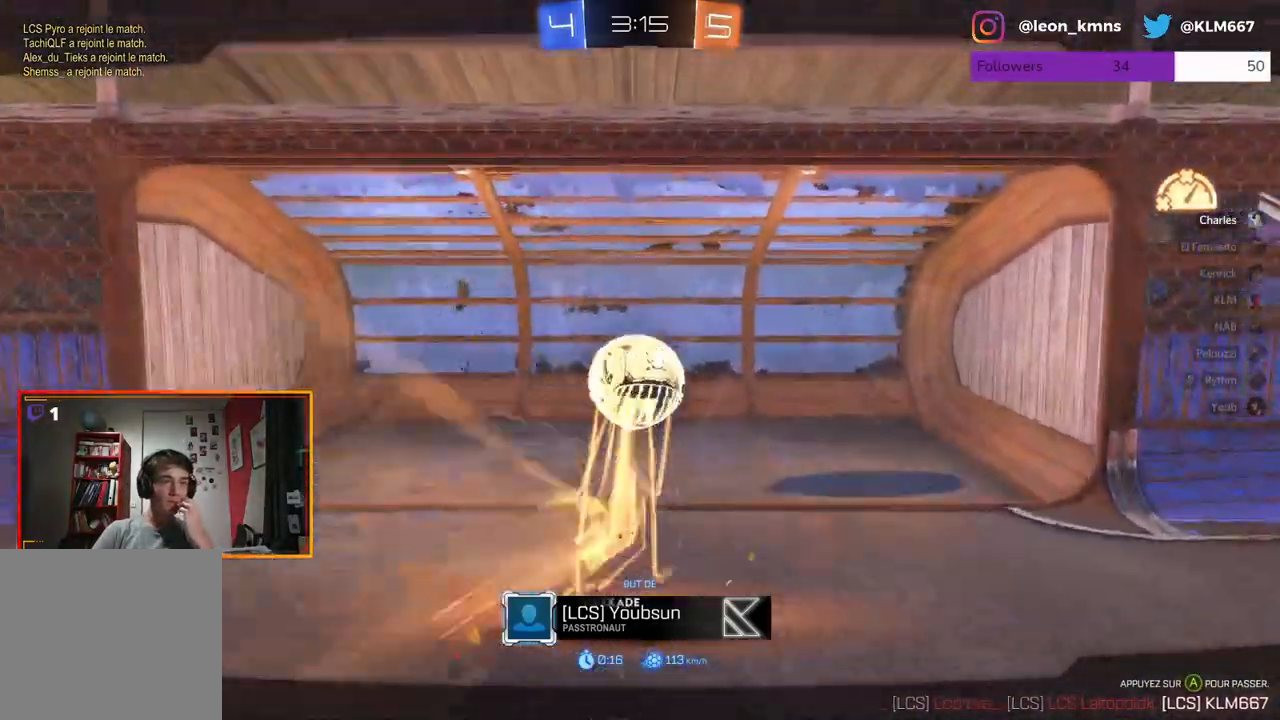
{"buttons": [], "left_stick": "center", "right_stick": "center", "events": []}
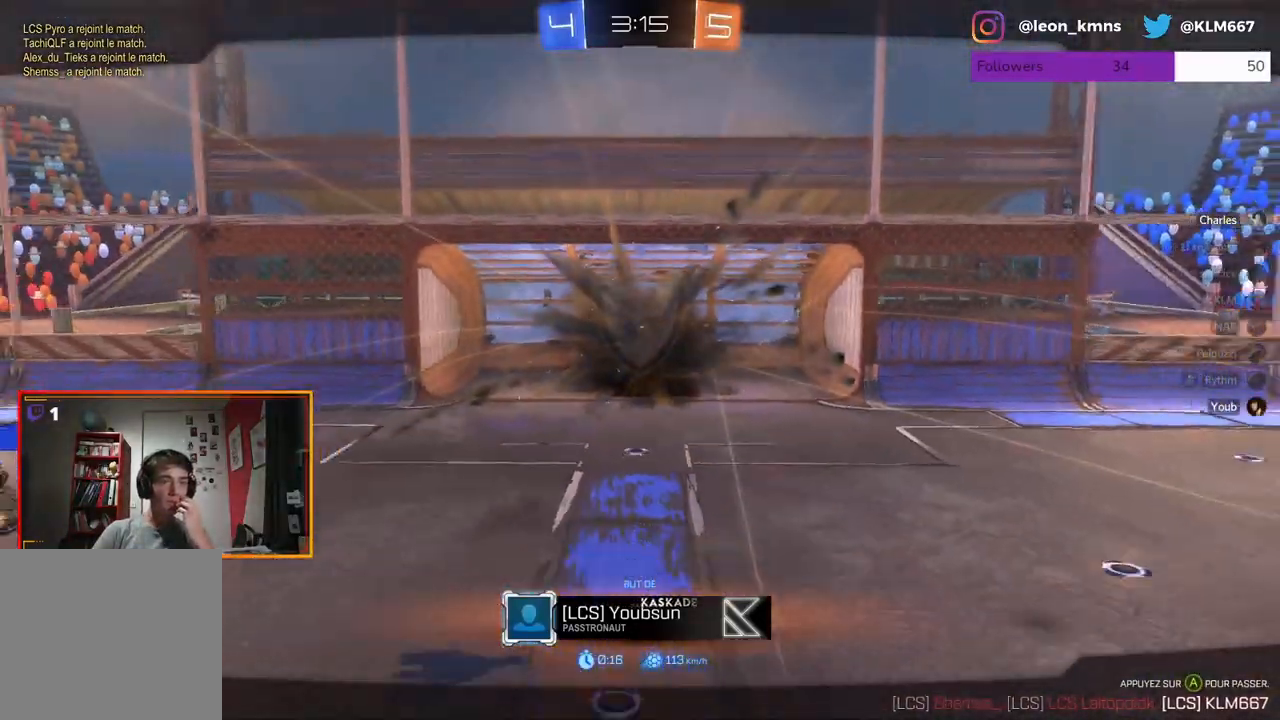
{"buttons": ["A"], "left_stick": "center", "right_stick": "center", "events": [[483, "A", "down"]]}
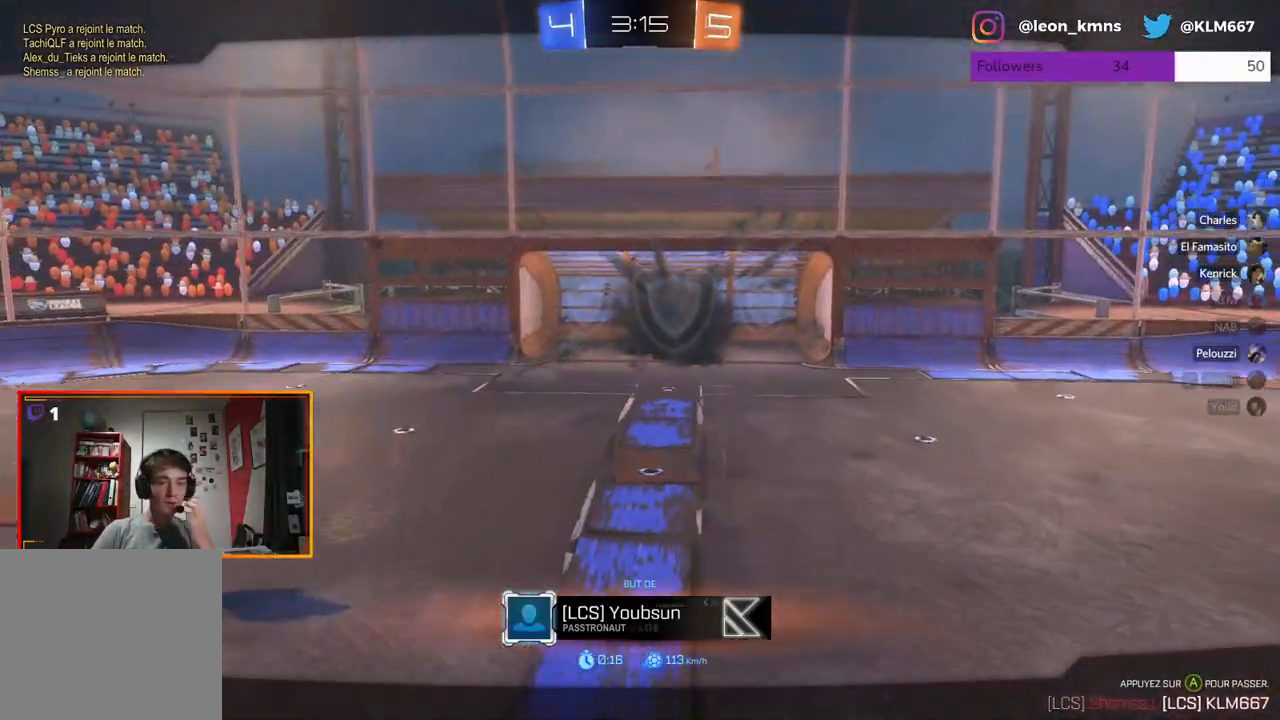
{"buttons": [], "left_stick": "center", "right_stick": "center", "events": [[117, "A", "up"]]}
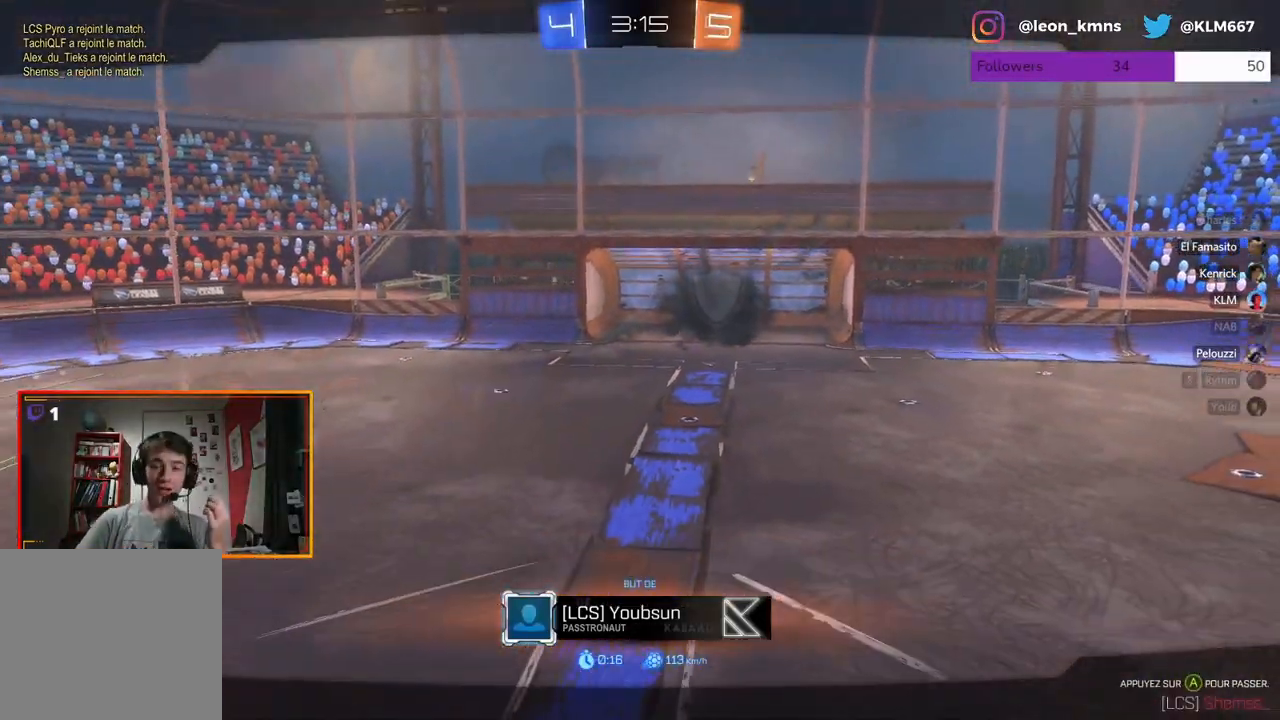
{"buttons": ["B"], "left_stick": "center", "right_stick": "center", "events": [[50, "B", "down"]]}
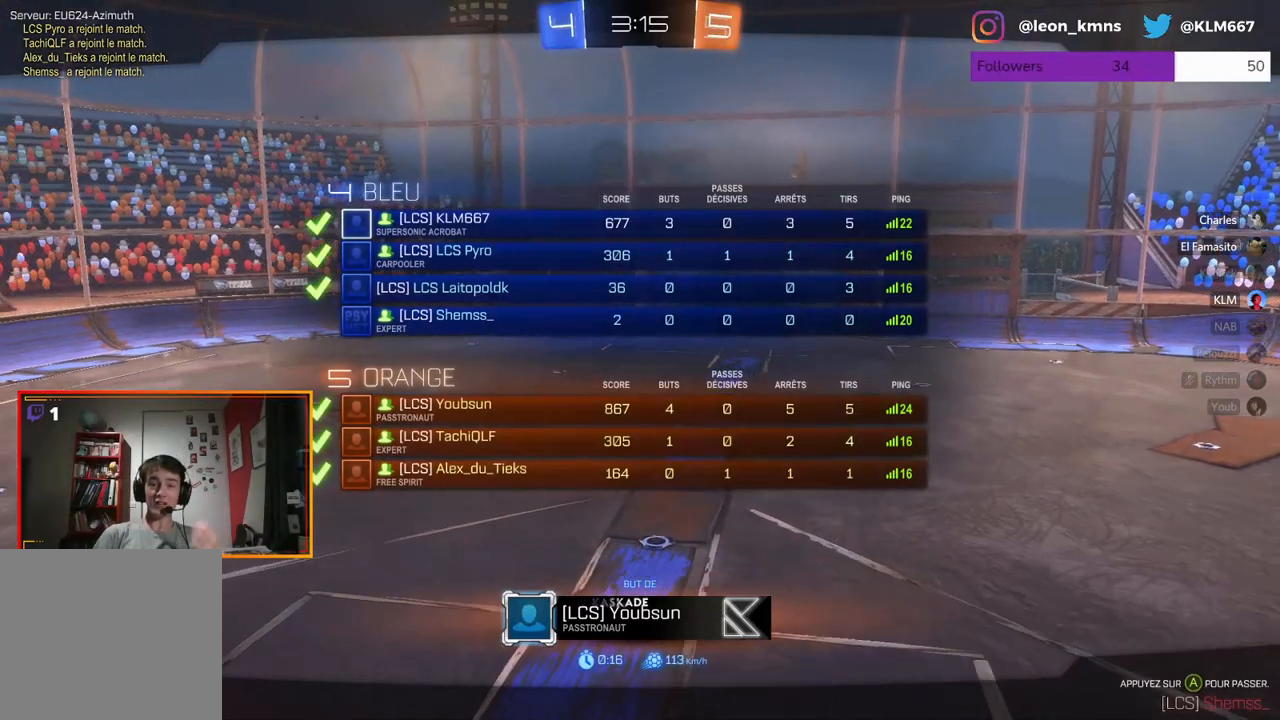
{"buttons": [], "left_stick": "center", "right_stick": "center", "events": [[83, "B", "up"]]}
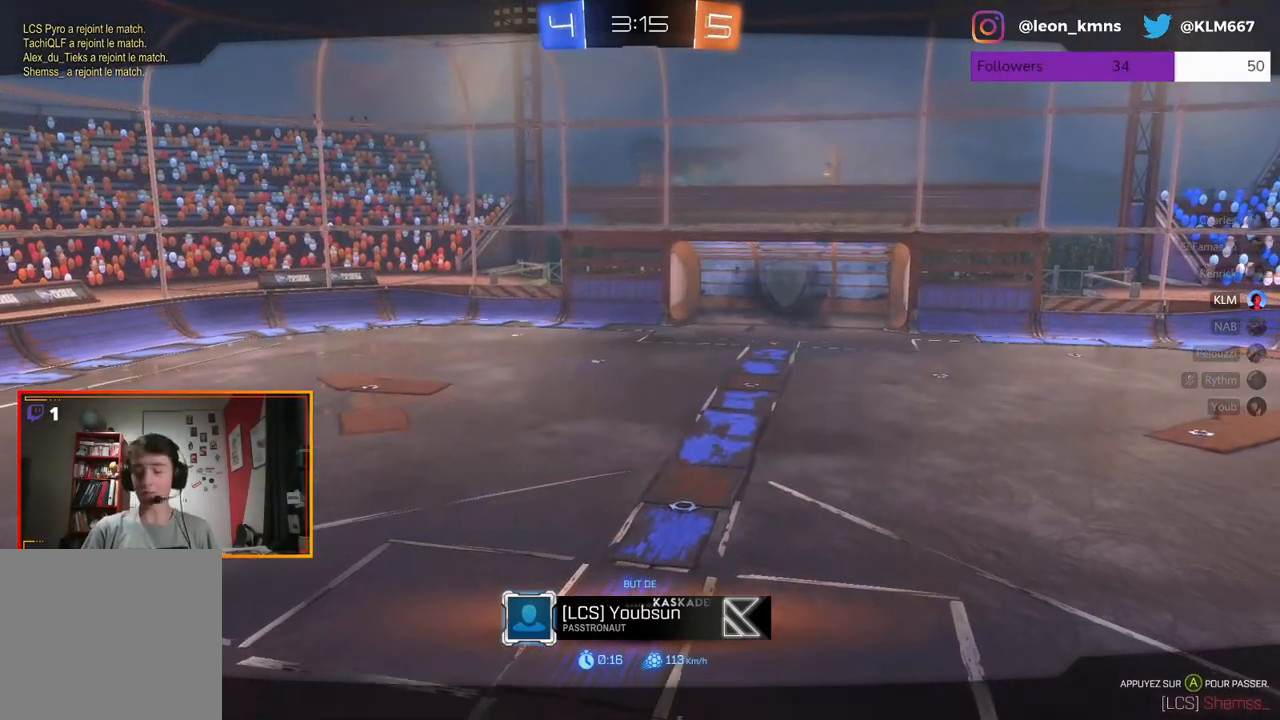
{"buttons": [], "left_stick": "center", "right_stick": "center", "events": []}
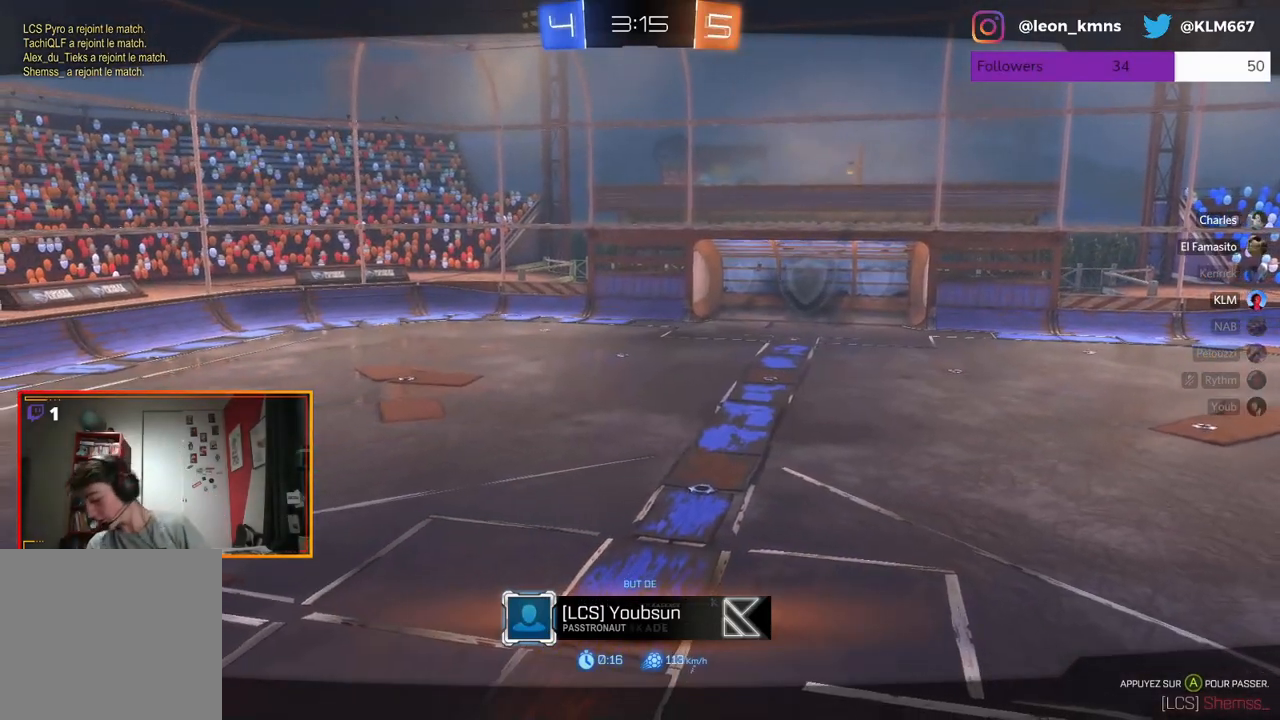
{"buttons": [], "left_stick": "center", "right_stick": "center", "events": []}
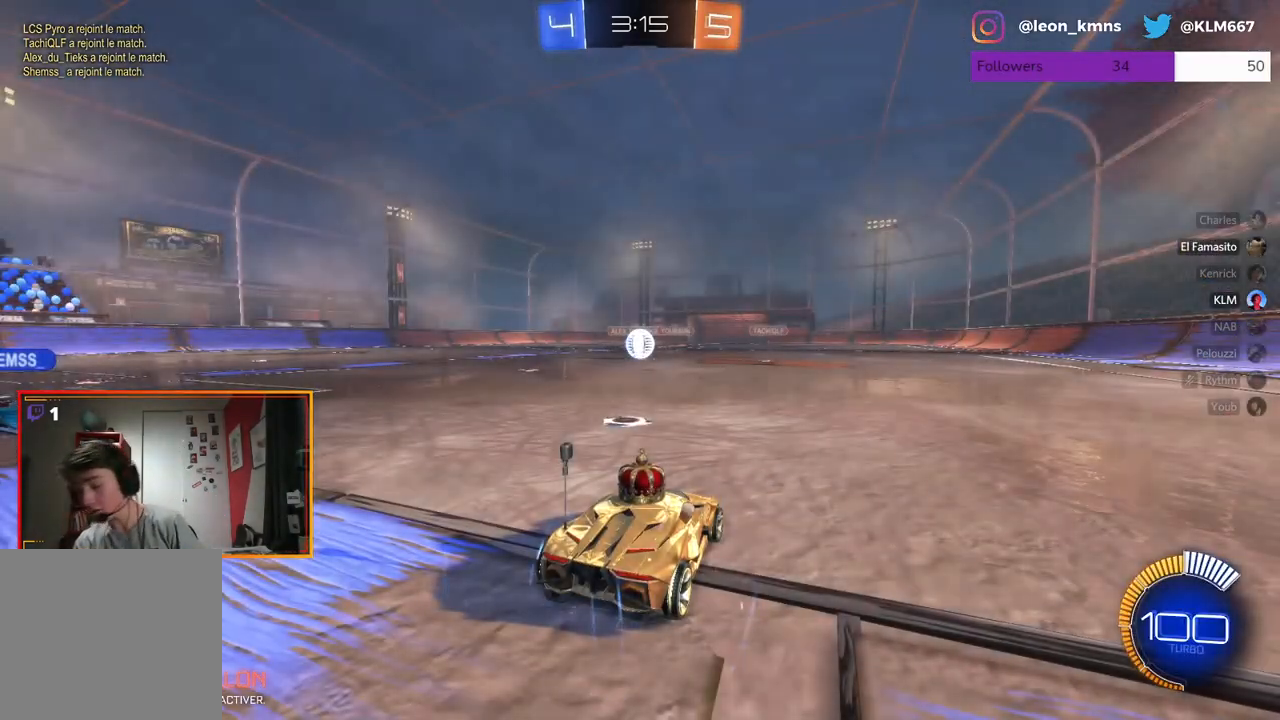
{"buttons": ["R2"], "left_stick": "center", "right_stick": "center", "events": [[83, "R2", "down"]]}
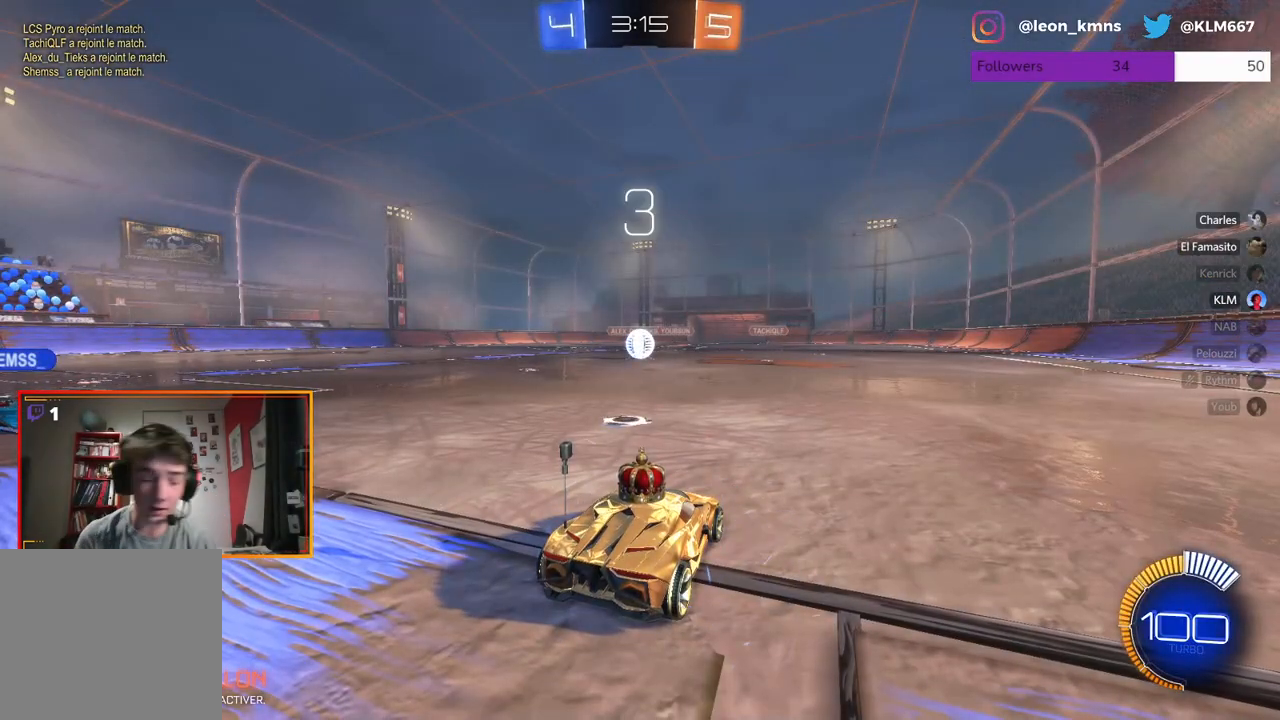
{"buttons": ["R2"], "left_stick": "center", "right_stick": "center", "events": []}
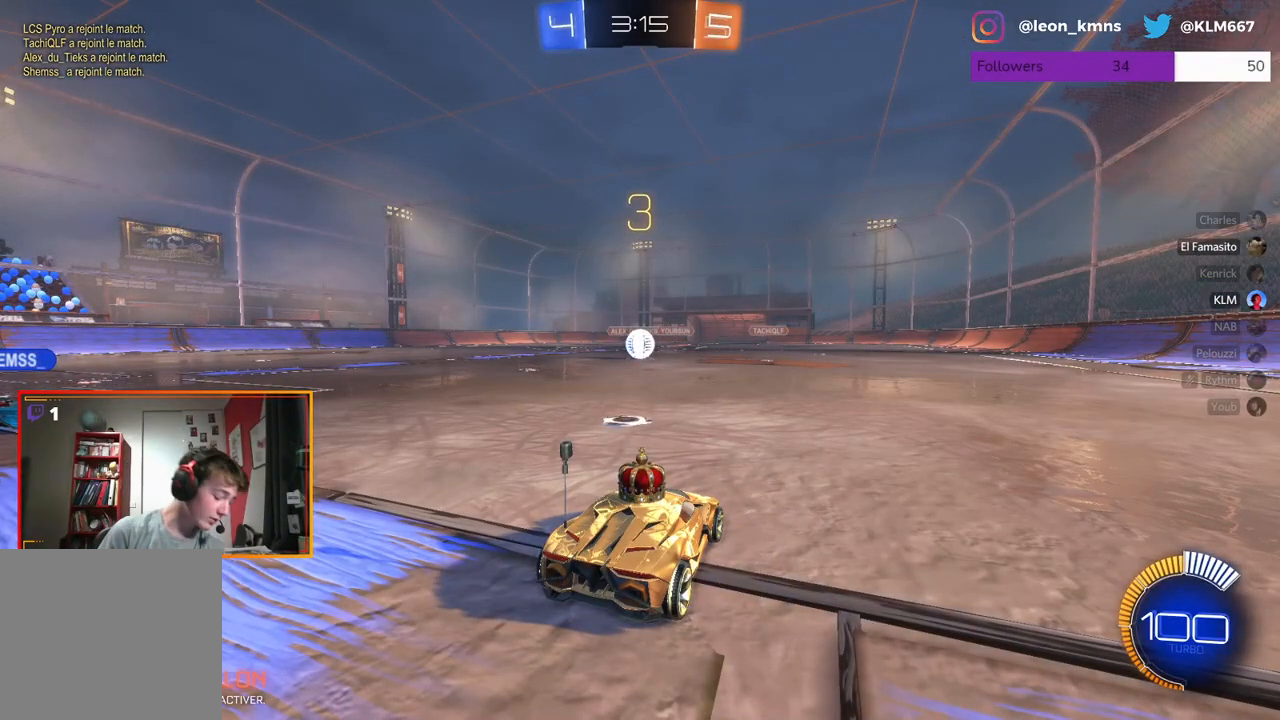
{"buttons": ["R2"], "left_stick": "center", "right_stick": "center", "events": []}
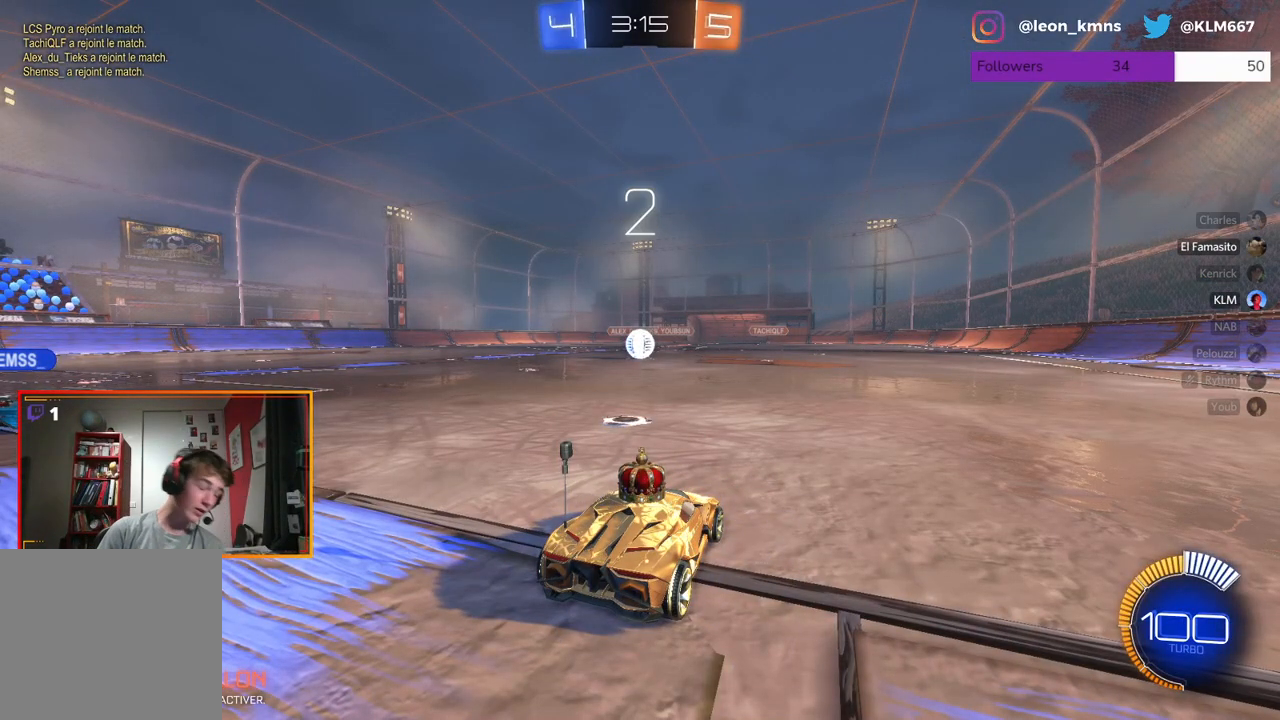
{"buttons": ["R2"], "left_stick": "center", "right_stick": "center", "events": []}
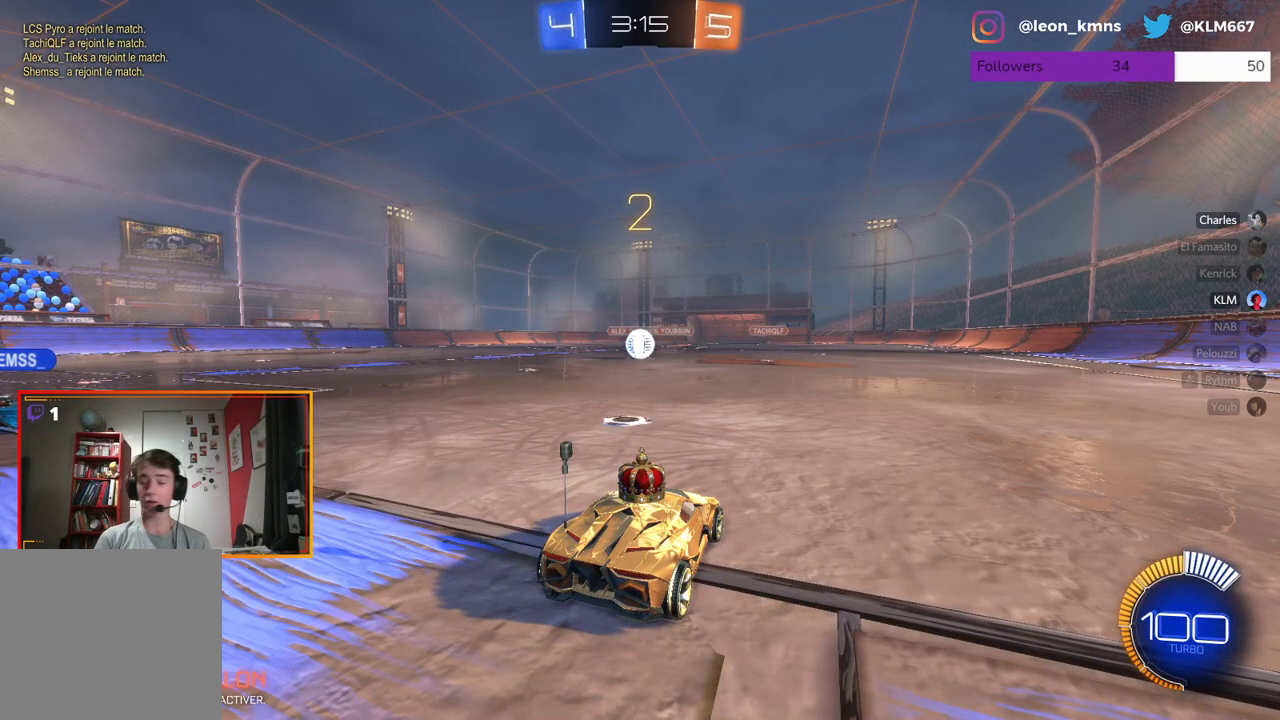
{"buttons": ["R2"], "left_stick": "center", "right_stick": "center", "events": []}
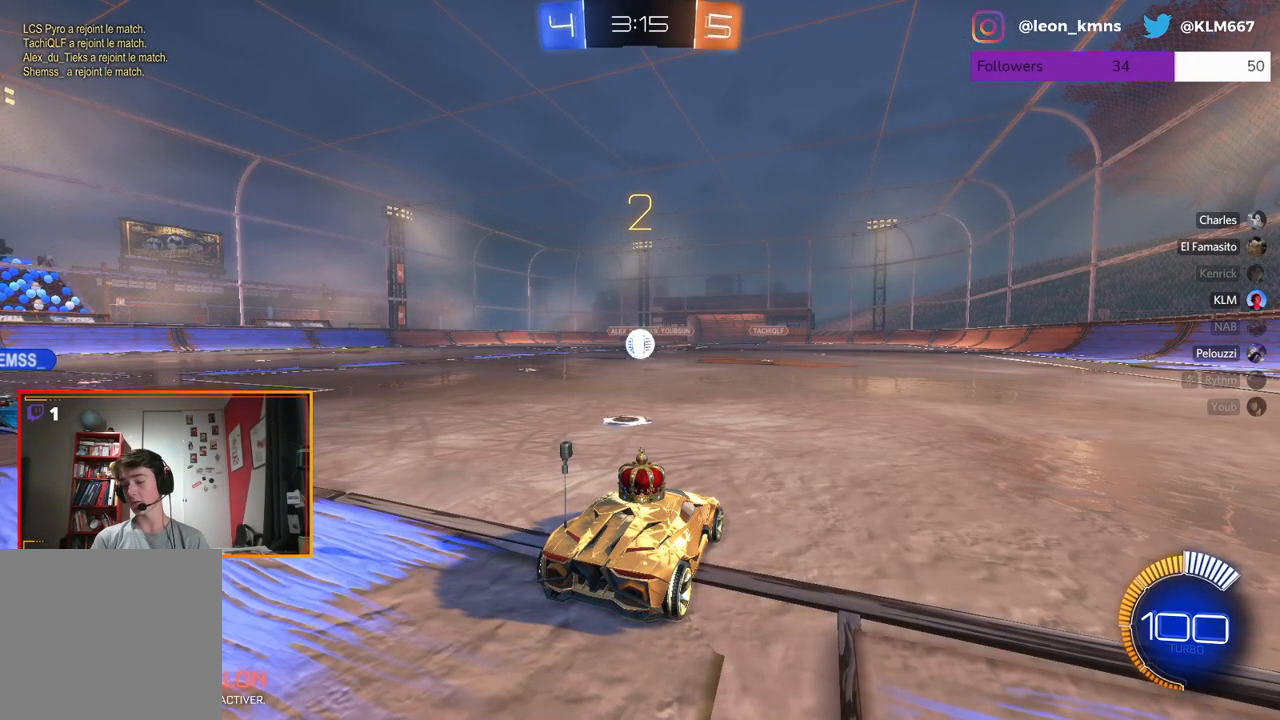
{"buttons": ["R2"], "left_stick": "center", "right_stick": "center", "events": []}
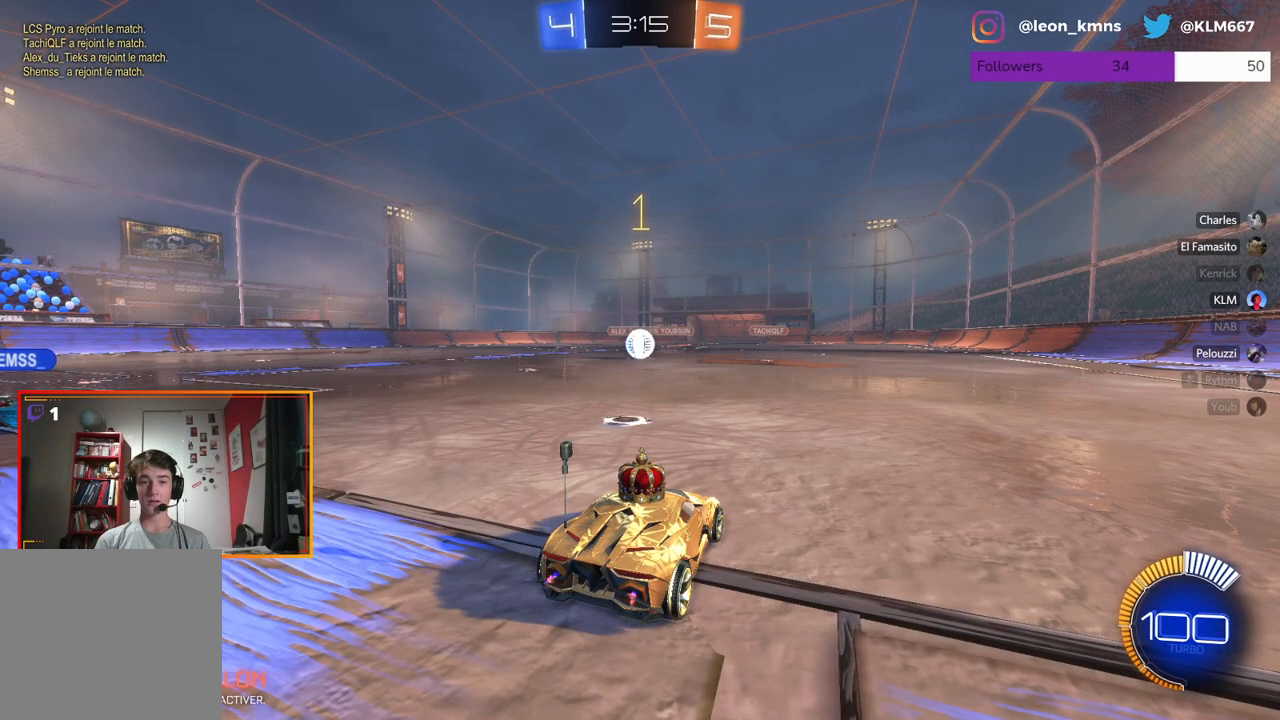
{"buttons": ["R2"], "left_stick": "center", "right_stick": "center", "events": [[100, "left_stick", "left"], [417, "left_stick", "center"]]}
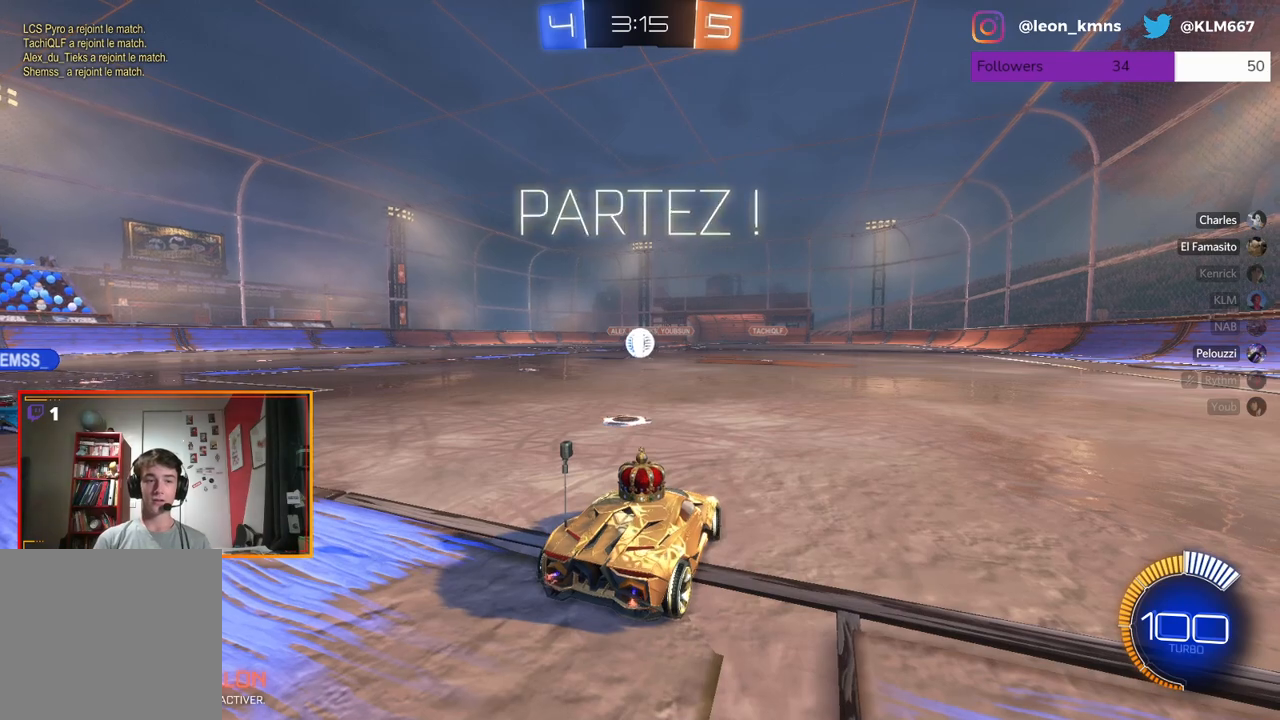
{"buttons": ["R1", "R2"], "left_stick": "center", "right_stick": "center", "events": [[100, "left_stick", "left"], [183, "R1", "down"], [317, "left_stick", "center"]]}
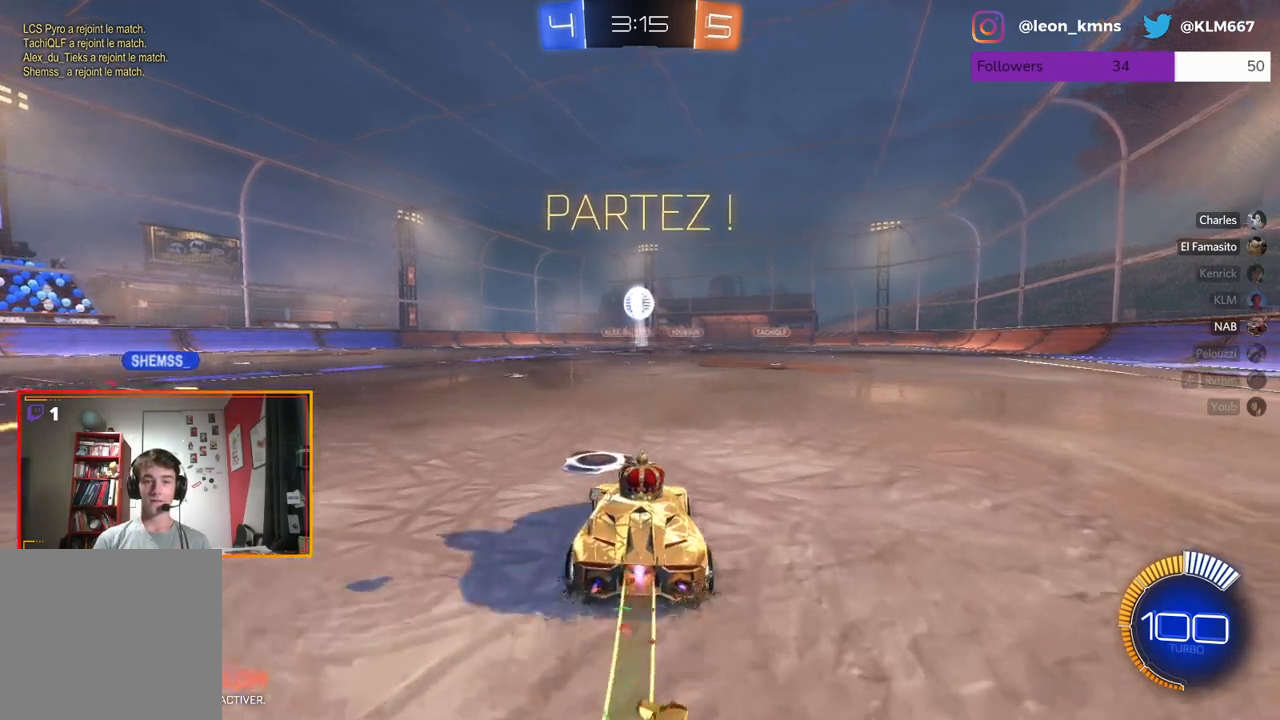
{"buttons": ["L2"], "left_stick": "center", "right_stick": "center", "events": [[100, "R1", "up"], [133, "L2", "down"], [233, "R2", "up"]]}
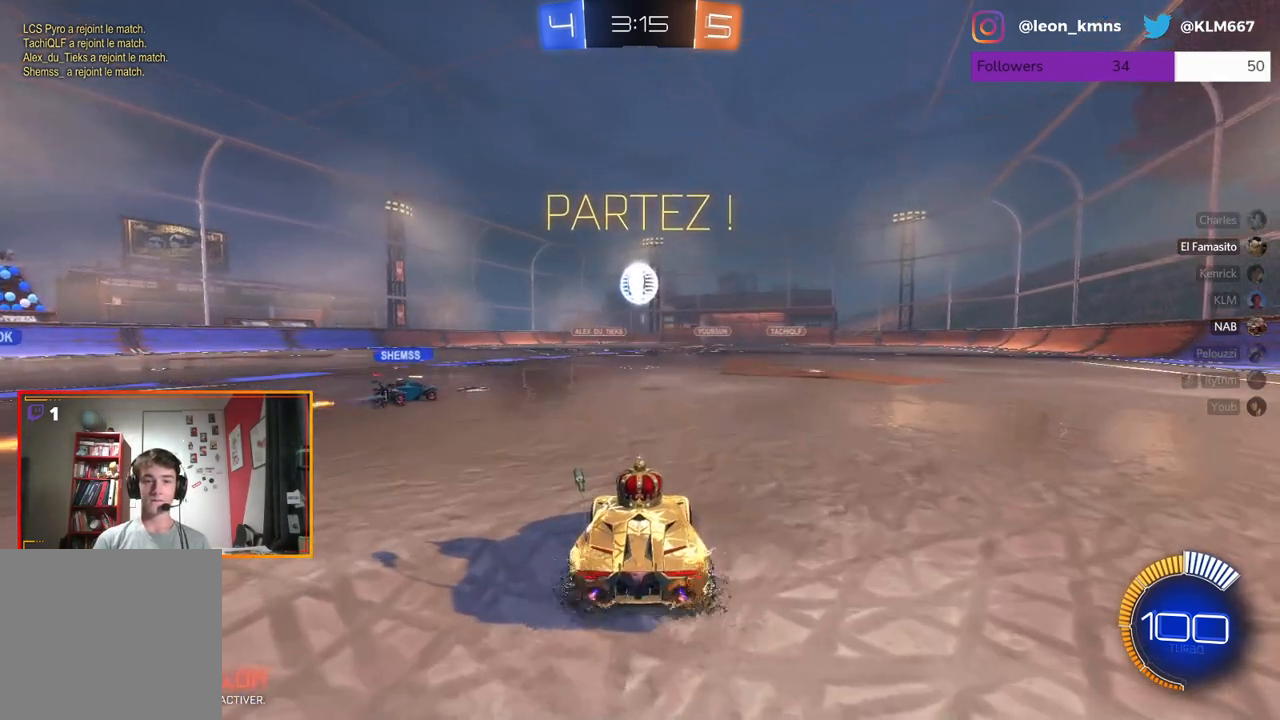
{"buttons": [], "left_stick": "center", "right_stick": "center", "events": [[183, "L2", "up"]]}
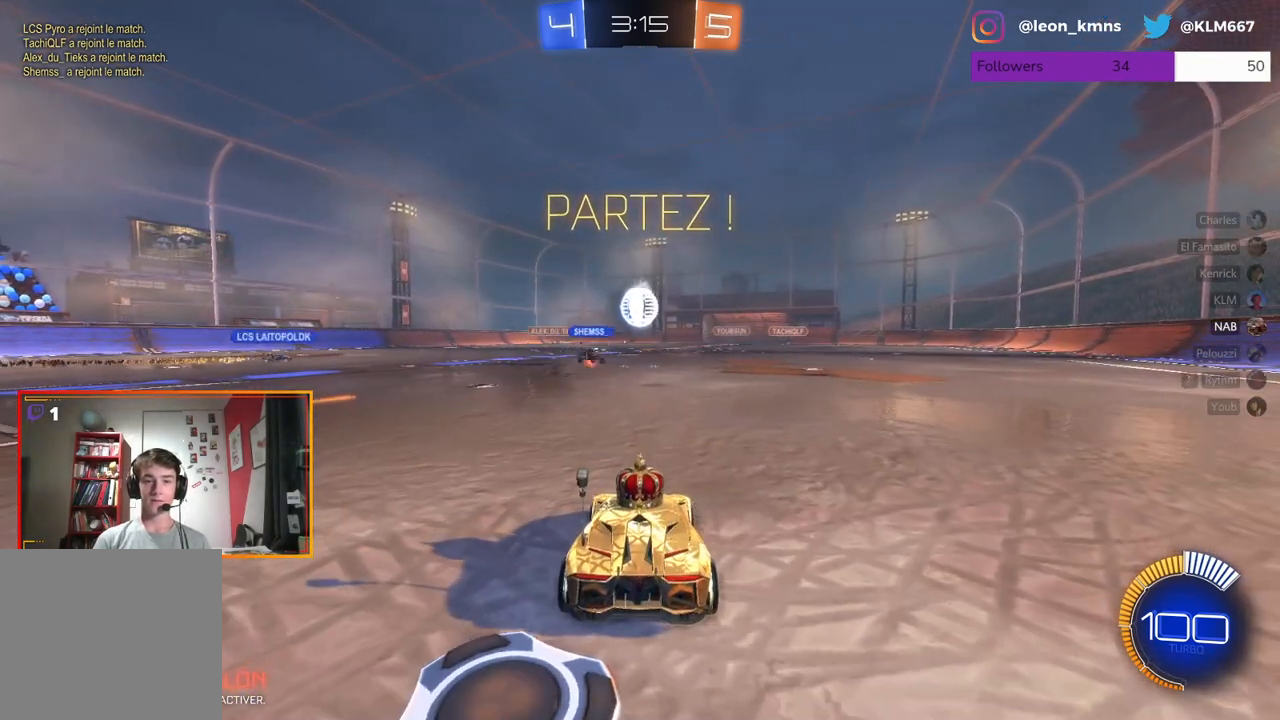
{"buttons": ["L2", "R2"], "left_stick": "center", "right_stick": "center", "events": [[217, "R2", "down"], [483, "L2", "down"]]}
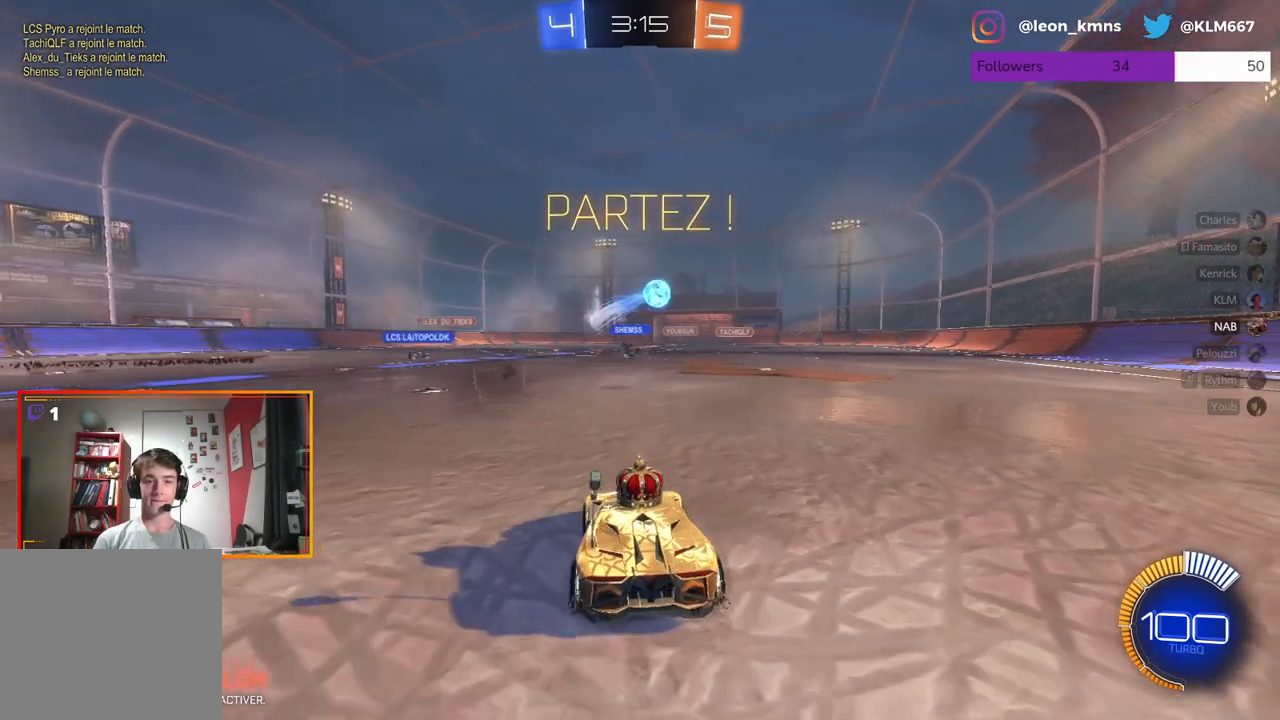
{"buttons": ["R2"], "left_stick": "left", "right_stick": "center", "events": [[100, "R2", "up"], [333, "L2", "up"], [367, "R2", "down"], [367, "left_stick", "left"]]}
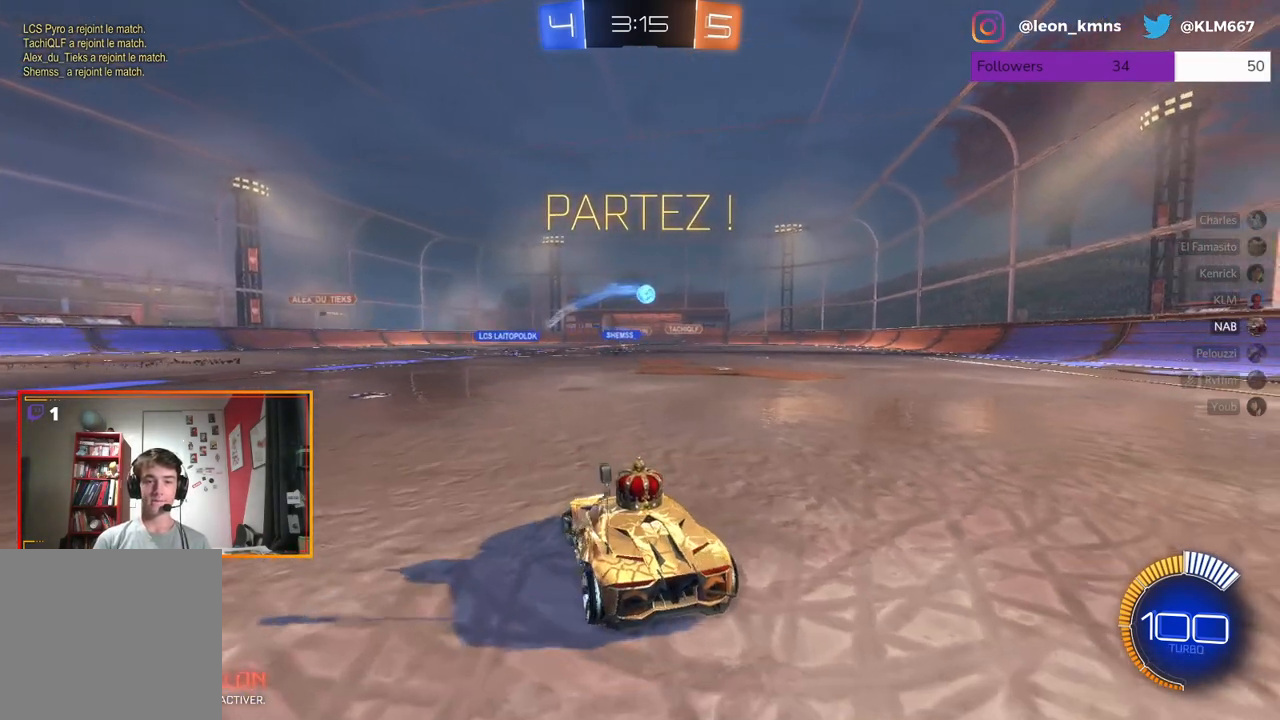
{"buttons": ["R2"], "left_stick": "left", "right_stick": "center", "events": []}
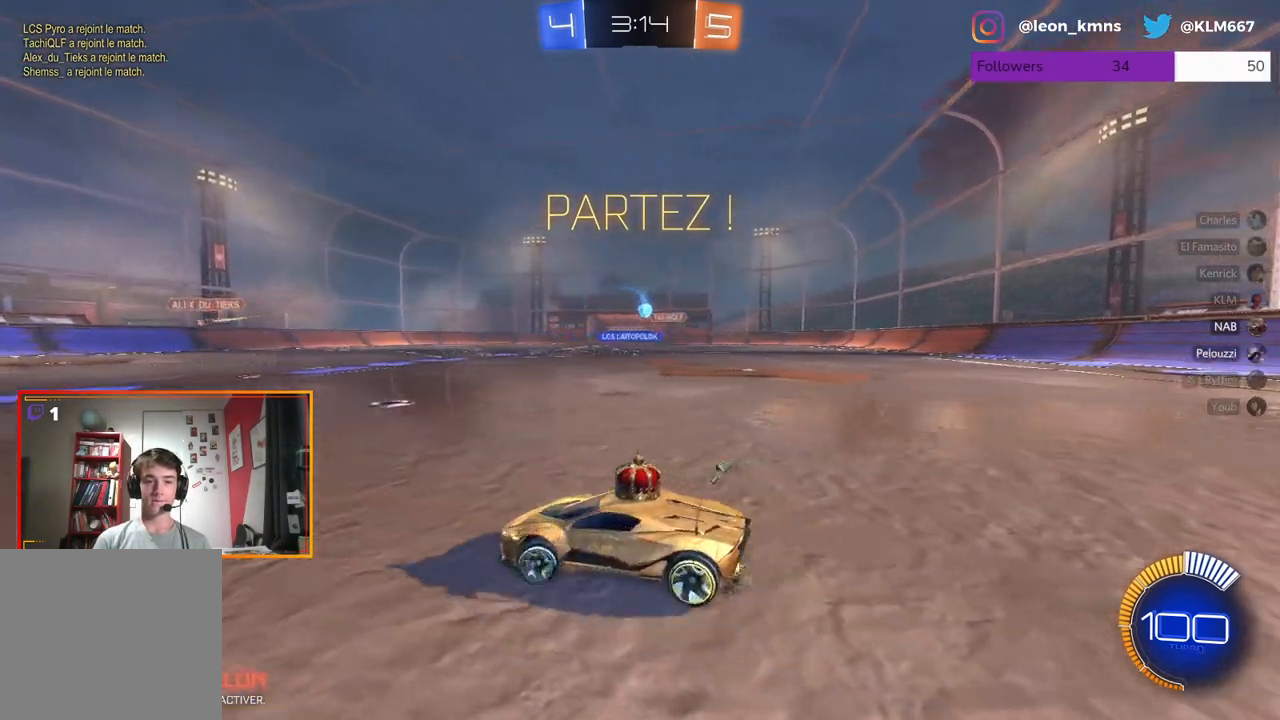
{"buttons": ["R2"], "left_stick": "center", "right_stick": "center", "events": [[67, "left_stick", "center"]]}
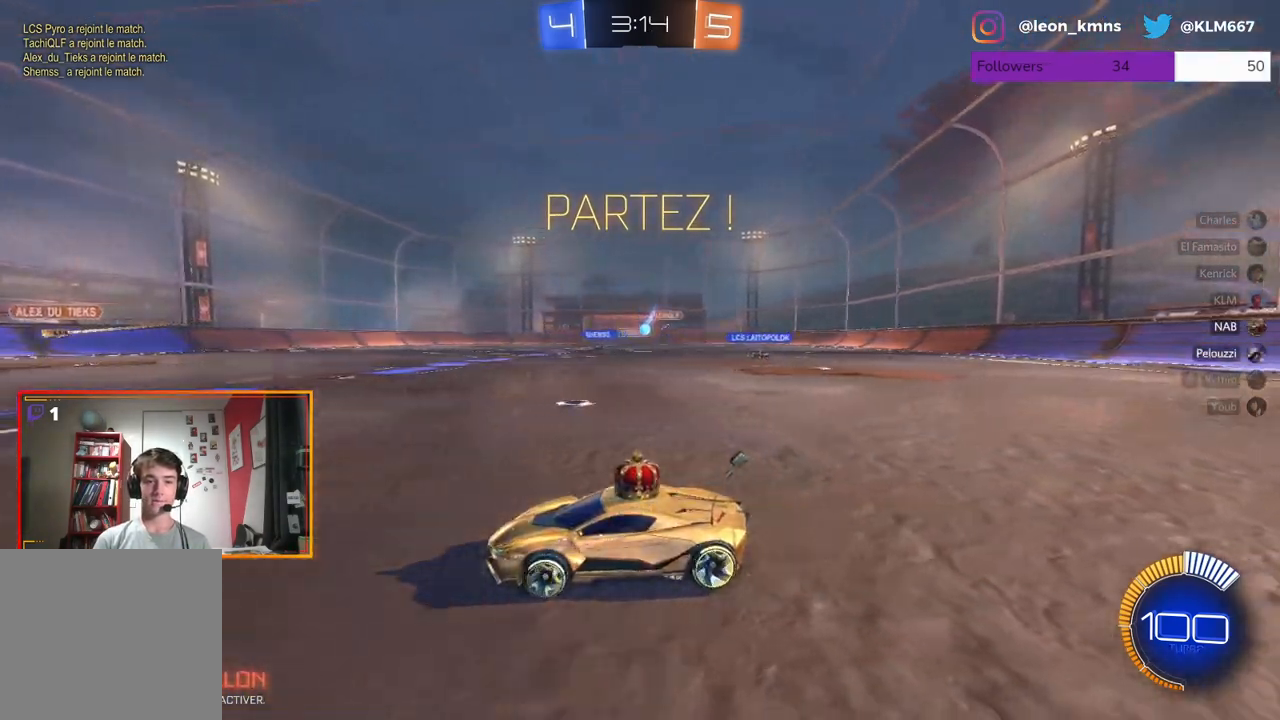
{"buttons": ["R2"], "left_stick": "right", "right_stick": "center", "events": [[50, "left_stick", "right"]]}
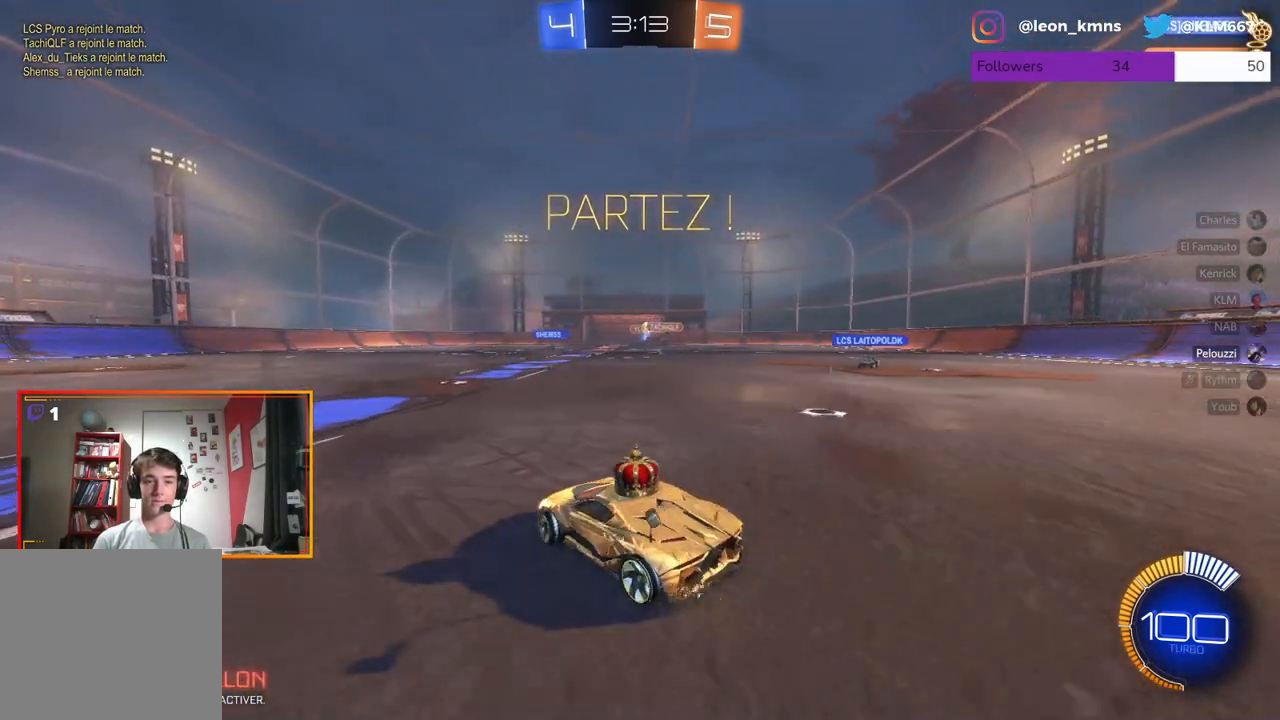
{"buttons": [], "left_stick": "center", "right_stick": "center", "events": [[67, "left_stick", "center"], [150, "left_stick", "right"], [233, "R2", "up"], [433, "left_stick", "center"]]}
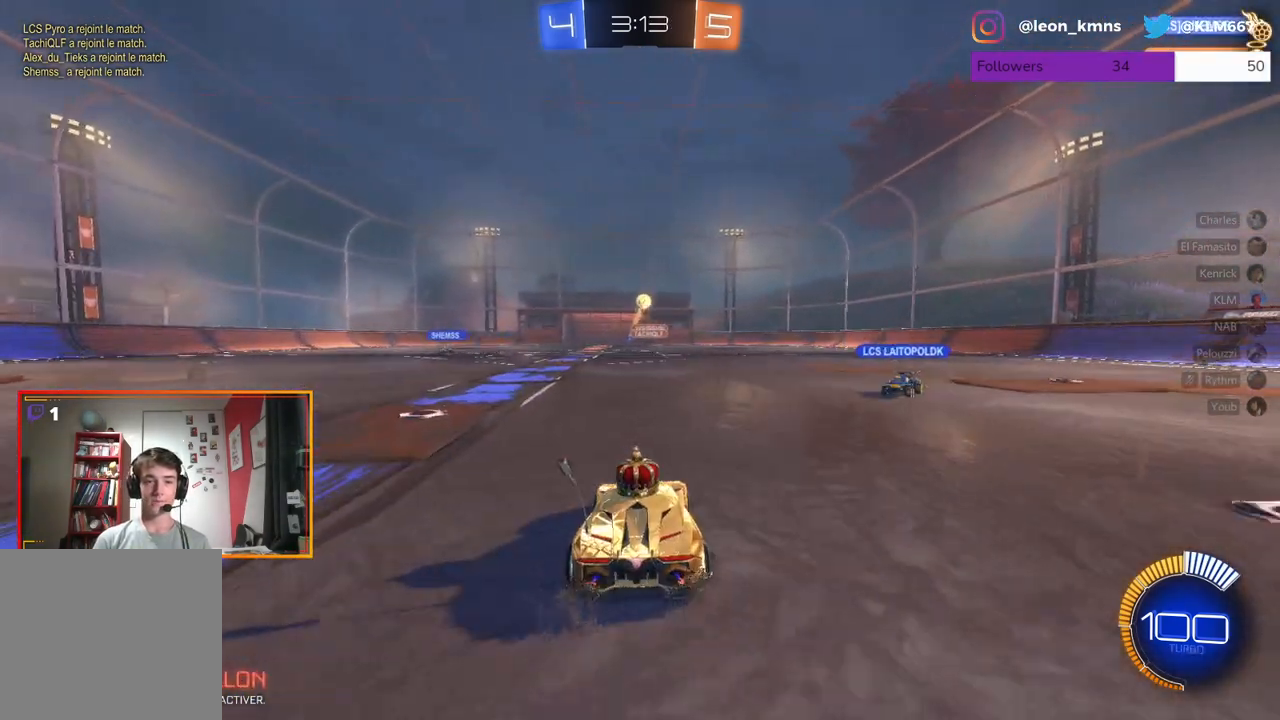
{"buttons": ["R2"], "left_stick": "center", "right_stick": "center", "events": [[117, "L2", "down"], [417, "L2", "up"], [433, "R2", "down"]]}